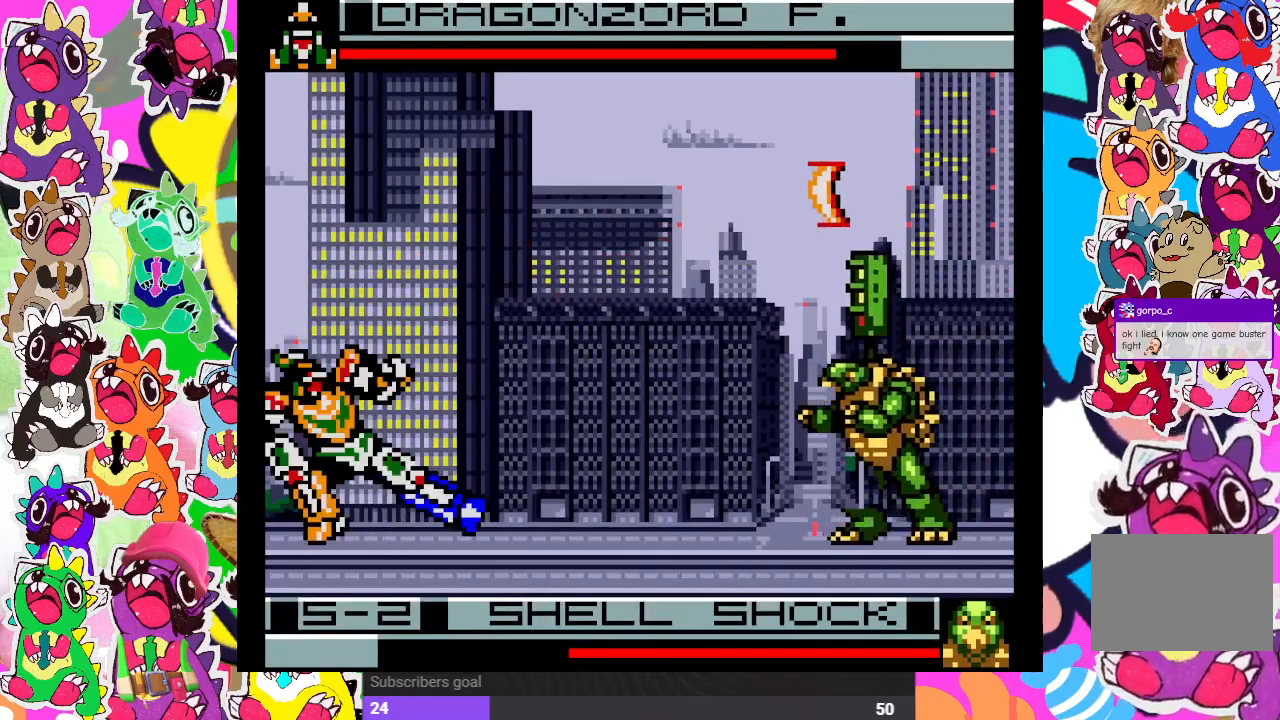
Gameplay with a controller (PlayStation layout); each line is a JSON object with the inputs held at the frame after it (dt_ms = milliseconds from this image to that frame). "events" lists button and stick changes between this image and that frame as [ms after this image, input, new state], when the widget could be followed in between. Not read: L3 R3.
{"dt_ms": 500, "buttons": ["DPAD_DOWN"], "left_stick": "center", "right_stick": "center", "events": [[117, "DPAD_DOWN", "down"], [333, "DPAD_DOWN", "up"], [367, "CROSS", "down"], [467, "CROSS", "up"], [467, "DPAD_DOWN", "down"], [483, "DPAD_RIGHT", "up"]]}
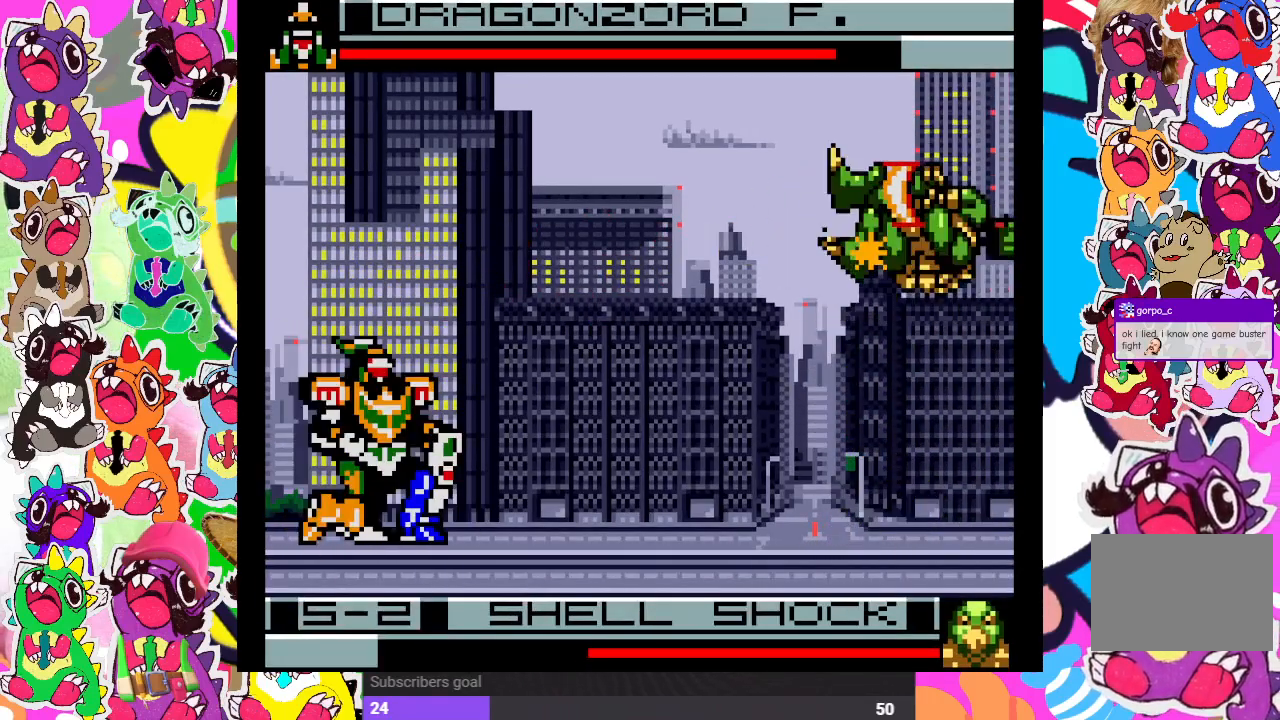
{"dt_ms": 500, "buttons": ["DPAD_DOWN"], "left_stick": "center", "right_stick": "center", "events": [[50, "CROSS", "down"], [83, "CROSS", "up"], [117, "DPAD_DOWN", "up"], [133, "DPAD_RIGHT", "down"], [217, "DPAD_RIGHT", "up"], [383, "DPAD_DOWN", "down"]]}
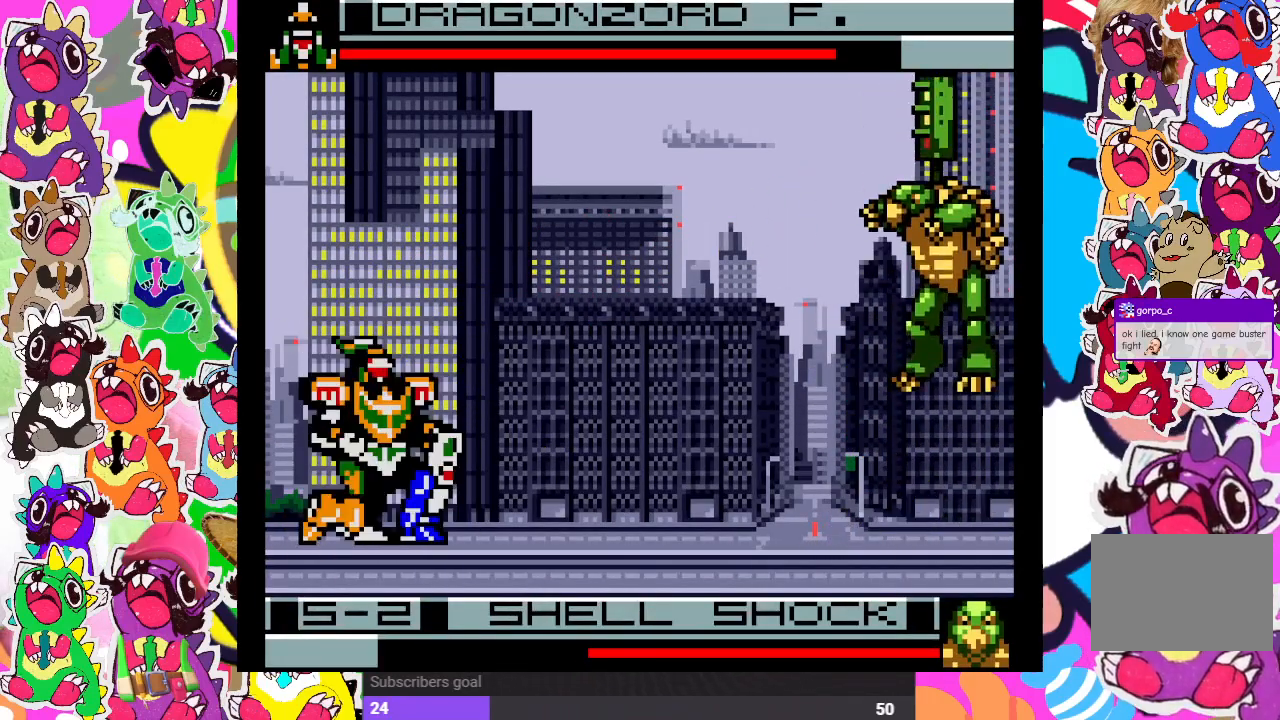
{"dt_ms": 500, "buttons": ["DPAD_DOWN"], "left_stick": "center", "right_stick": "center", "events": [[33, "DPAD_DOWN", "up"], [33, "DPAD_RIGHT", "down"], [67, "CROSS", "down"], [150, "DPAD_DOWN", "down"], [150, "DPAD_RIGHT", "up"], [183, "CROSS", "up"], [233, "CROSS", "down"], [283, "DPAD_DOWN", "up"], [283, "DPAD_RIGHT", "down"], [317, "CROSS", "up"], [350, "CROSS", "down"], [383, "DPAD_DOWN", "down"], [417, "DPAD_RIGHT", "up"], [483, "CROSS", "up"]]}
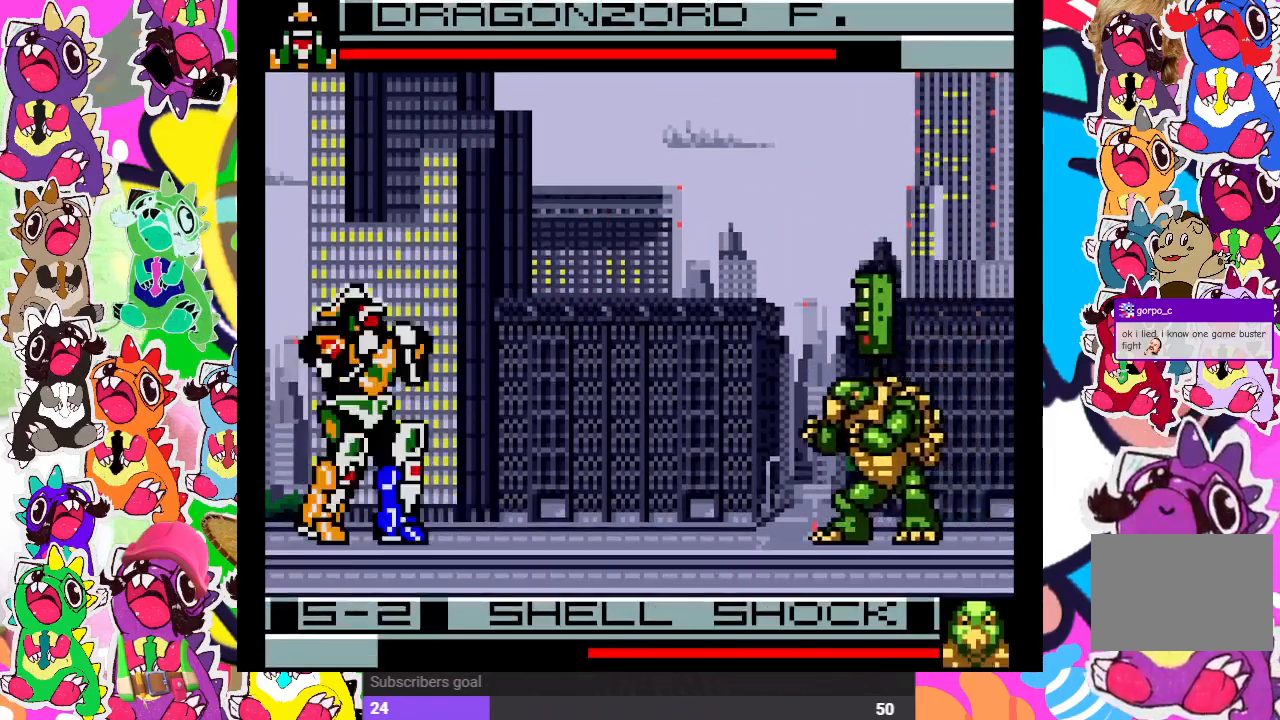
{"dt_ms": 500, "buttons": ["DPAD_DOWN"], "left_stick": "center", "right_stick": "center", "events": [[17, "DPAD_DOWN", "up"], [33, "DPAD_RIGHT", "down"], [67, "CROSS", "down"], [133, "DPAD_DOWN", "down"], [133, "DPAD_RIGHT", "up"], [150, "CROSS", "up"], [183, "CROSS", "down"], [250, "CROSS", "up"], [267, "DPAD_DOWN", "up"], [267, "DPAD_RIGHT", "down"], [350, "CROSS", "down"], [367, "DPAD_DOWN", "down"], [383, "CROSS", "up"], [383, "DPAD_RIGHT", "up"], [450, "CROSS", "down"], [500, "CROSS", "up"]]}
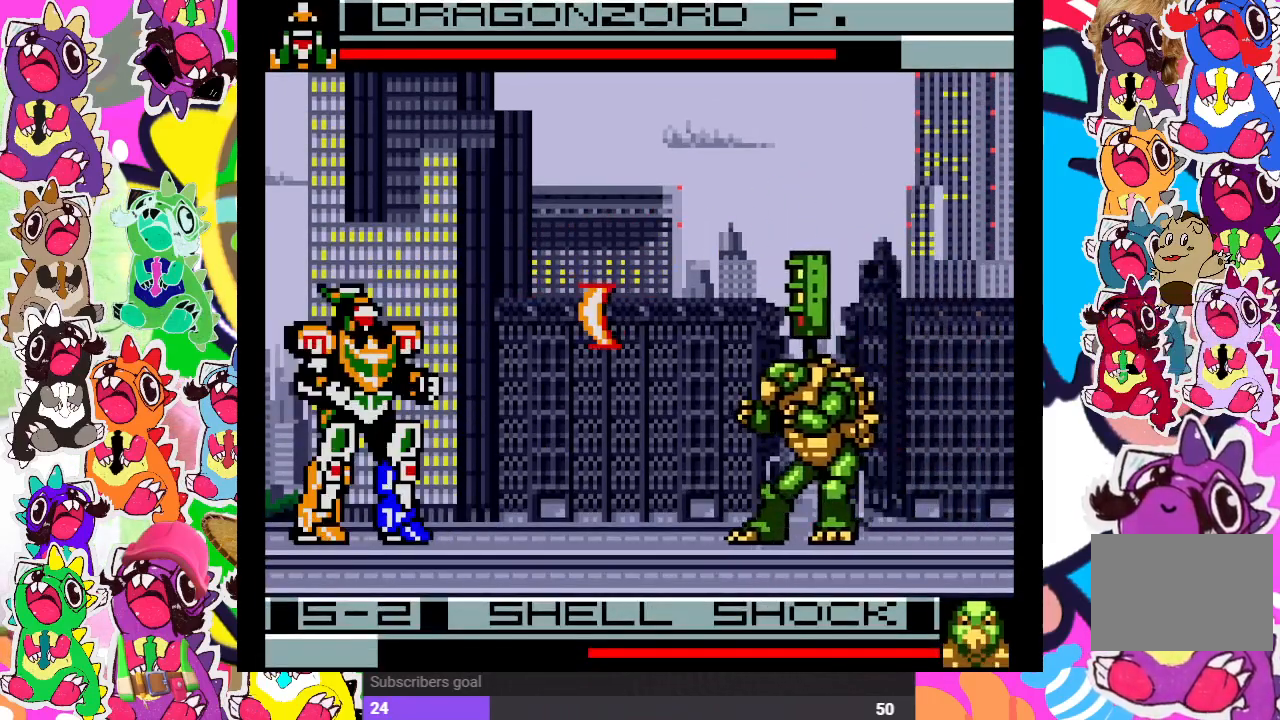
{"dt_ms": 500, "buttons": ["CROSS", "DPAD_RIGHT"], "left_stick": "center", "right_stick": "center", "events": [[67, "CROSS", "down"], [100, "DPAD_RIGHT", "down"], [117, "DPAD_DOWN", "up"], [133, "CROSS", "up"], [183, "CROSS", "down"], [233, "DPAD_DOWN", "down"], [233, "DPAD_RIGHT", "up"], [267, "CROSS", "up"], [283, "CROSS", "down"], [383, "CROSS", "up"], [433, "DPAD_DOWN", "up"], [433, "DPAD_RIGHT", "down"], [450, "CROSS", "down"]]}
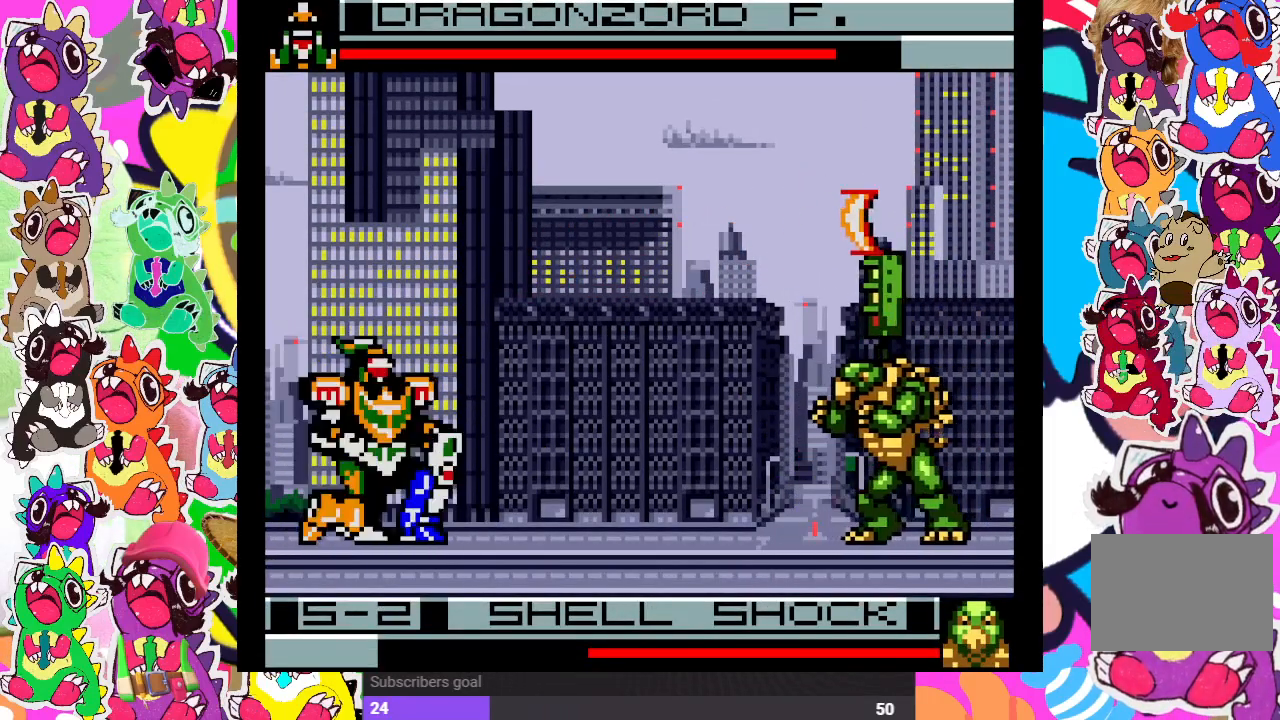
{"dt_ms": 500, "buttons": ["CROSS", "DPAD_RIGHT"], "left_stick": "center", "right_stick": "center", "events": [[33, "CROSS", "up"], [33, "DPAD_DOWN", "down"], [33, "DPAD_RIGHT", "up"], [133, "DPAD_RIGHT", "down"], [150, "DPAD_DOWN", "up"], [233, "CROSS", "down"], [267, "DPAD_DOWN", "down"], [267, "DPAD_RIGHT", "up"], [283, "CROSS", "up"], [383, "CROSS", "down"], [400, "DPAD_DOWN", "up"], [417, "CROSS", "up"], [417, "DPAD_RIGHT", "down"], [483, "CROSS", "down"]]}
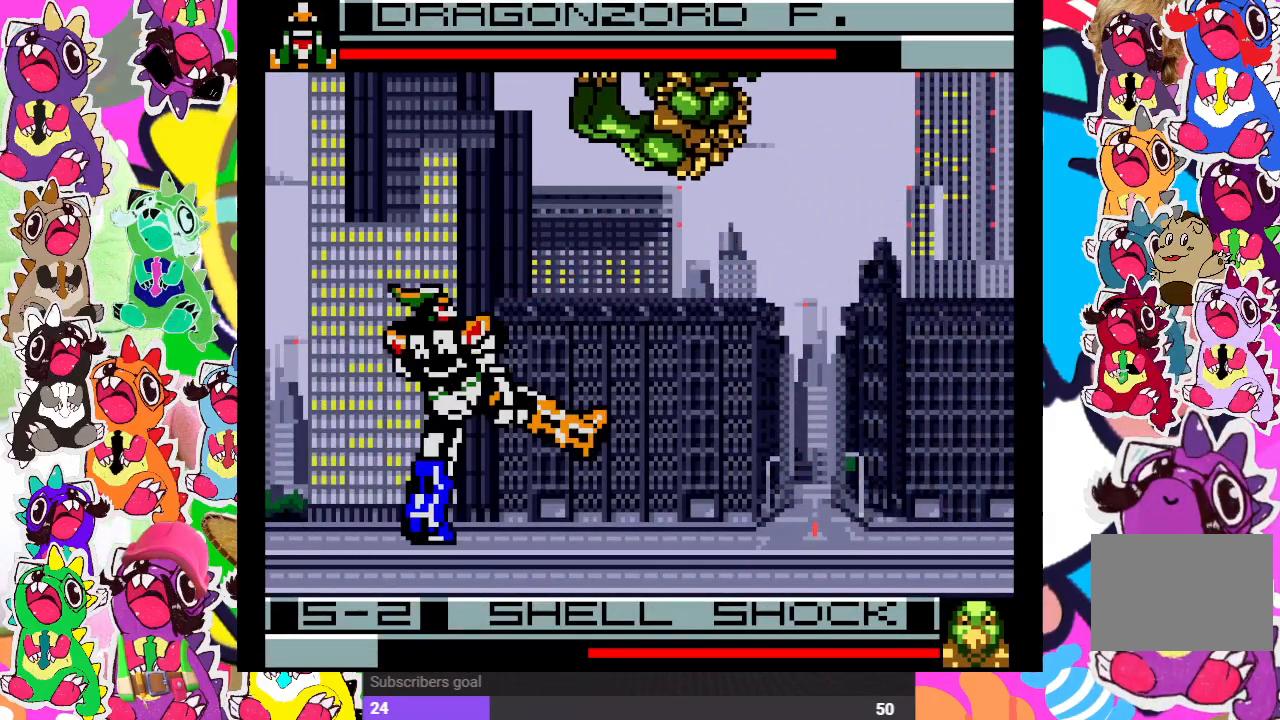
{"dt_ms": 500, "buttons": ["CROSS", "DPAD_LEFT"], "left_stick": "center", "right_stick": "center", "events": [[50, "CROSS", "up"], [67, "DPAD_DOWN", "down"], [67, "DPAD_RIGHT", "up"], [117, "CROSS", "down"], [167, "CROSS", "up"], [183, "DPAD_DOWN", "up"], [233, "CROSS", "down"], [233, "DPAD_RIGHT", "down"], [283, "CROSS", "up"], [283, "DPAD_DOWN", "down"], [283, "DPAD_RIGHT", "up"], [333, "CROSS", "down"], [350, "DPAD_DOWN", "up"], [350, "DPAD_LEFT", "down"]]}
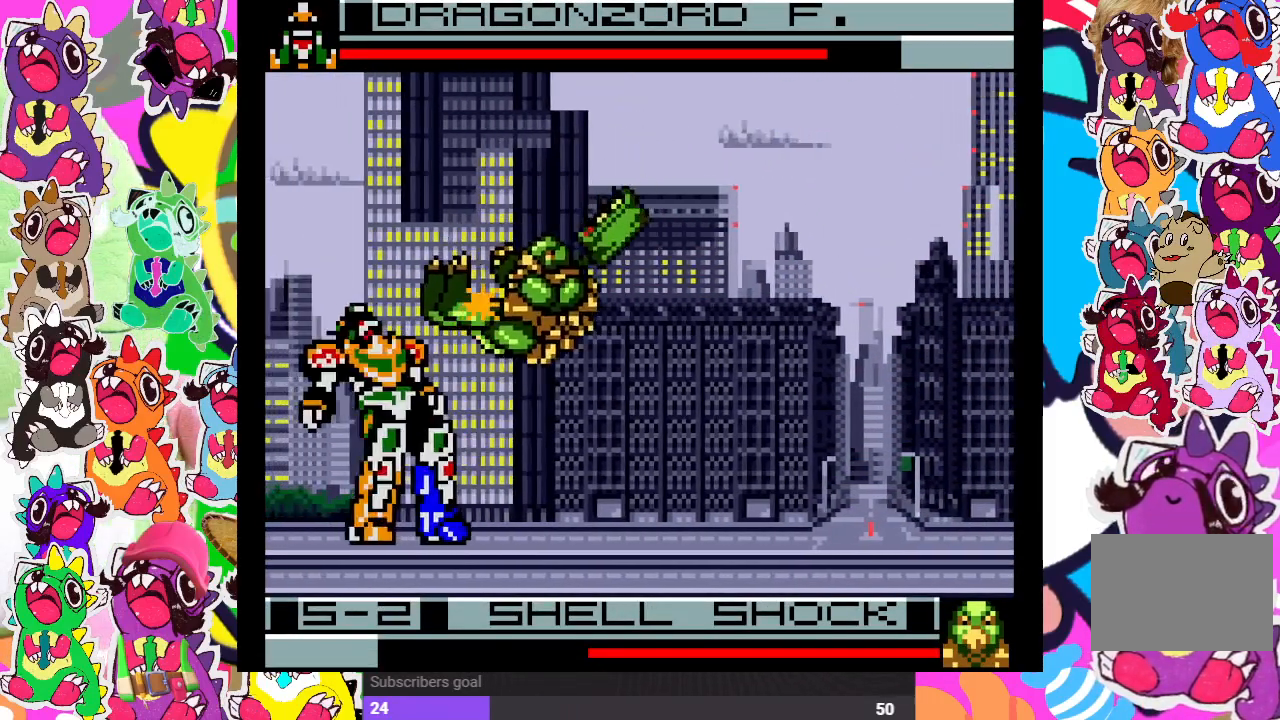
{"dt_ms": 500, "buttons": [], "left_stick": "center", "right_stick": "center", "events": [[17, "CROSS", "up"], [17, "SQUARE", "down"], [100, "SQUARE", "up"], [133, "SQUARE", "down"], [167, "DPAD_DOWN", "down"], [200, "DPAD_LEFT", "up"], [217, "SQUARE", "up"], [300, "SQUARE", "down"], [350, "DPAD_LEFT", "down"], [350, "SQUARE", "up"], [367, "DPAD_DOWN", "up"], [467, "DPAD_DOWN", "down"], [467, "DPAD_LEFT", "up"], [500, "DPAD_DOWN", "up"]]}
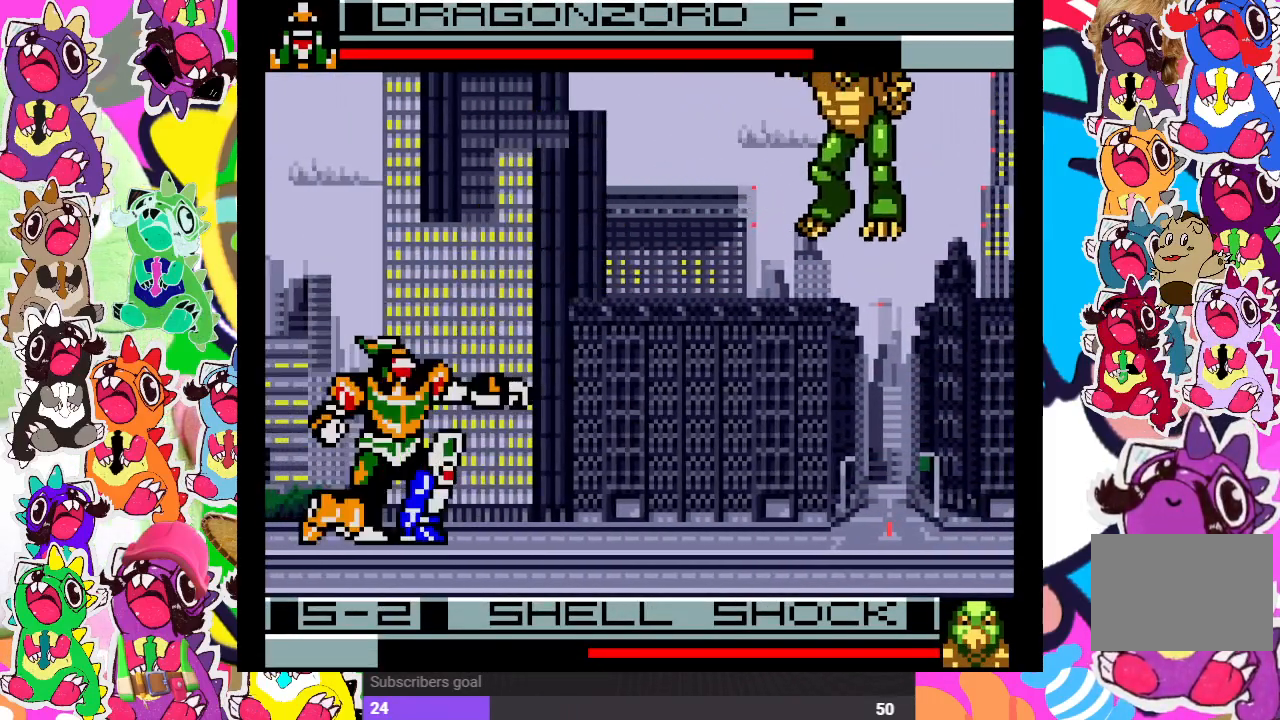
{"dt_ms": 500, "buttons": ["DPAD_UP", "DPAD_RIGHT"], "left_stick": "center", "right_stick": "center", "events": [[117, "DPAD_RIGHT", "down"], [217, "DPAD_UP", "down"]]}
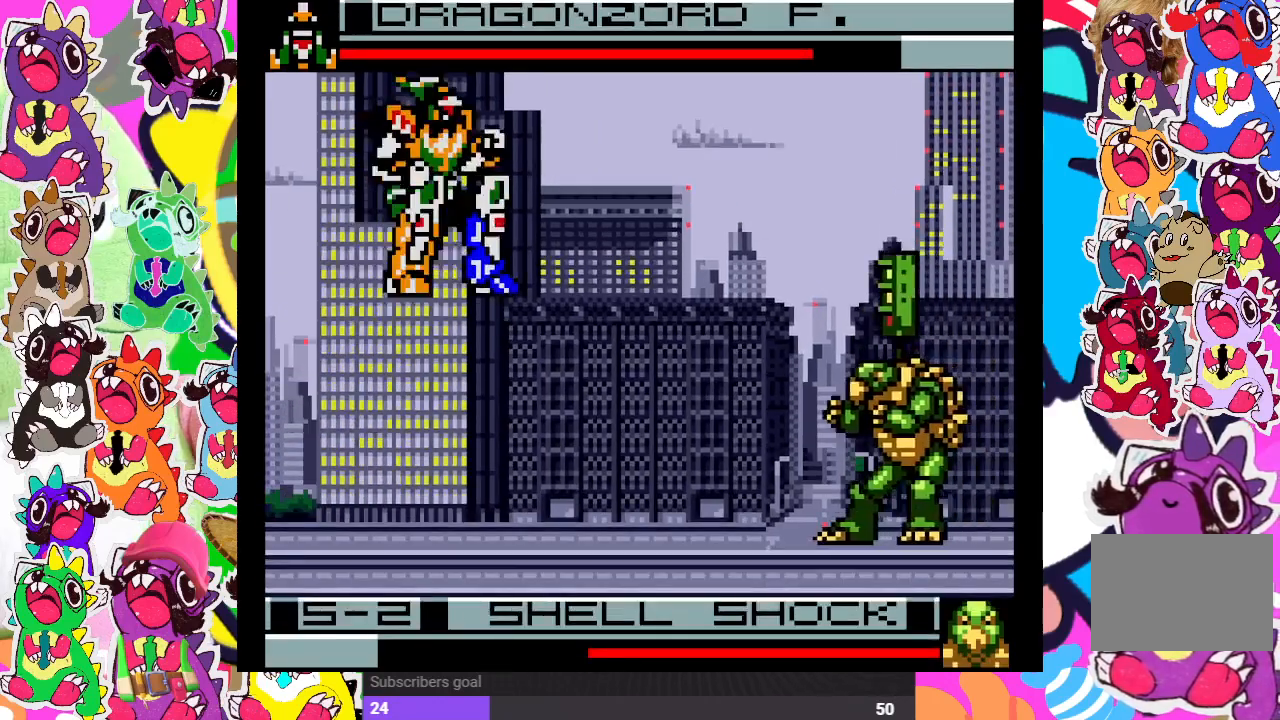
{"dt_ms": 500, "buttons": ["SQUARE", "DPAD_LEFT"], "left_stick": "center", "right_stick": "center"}
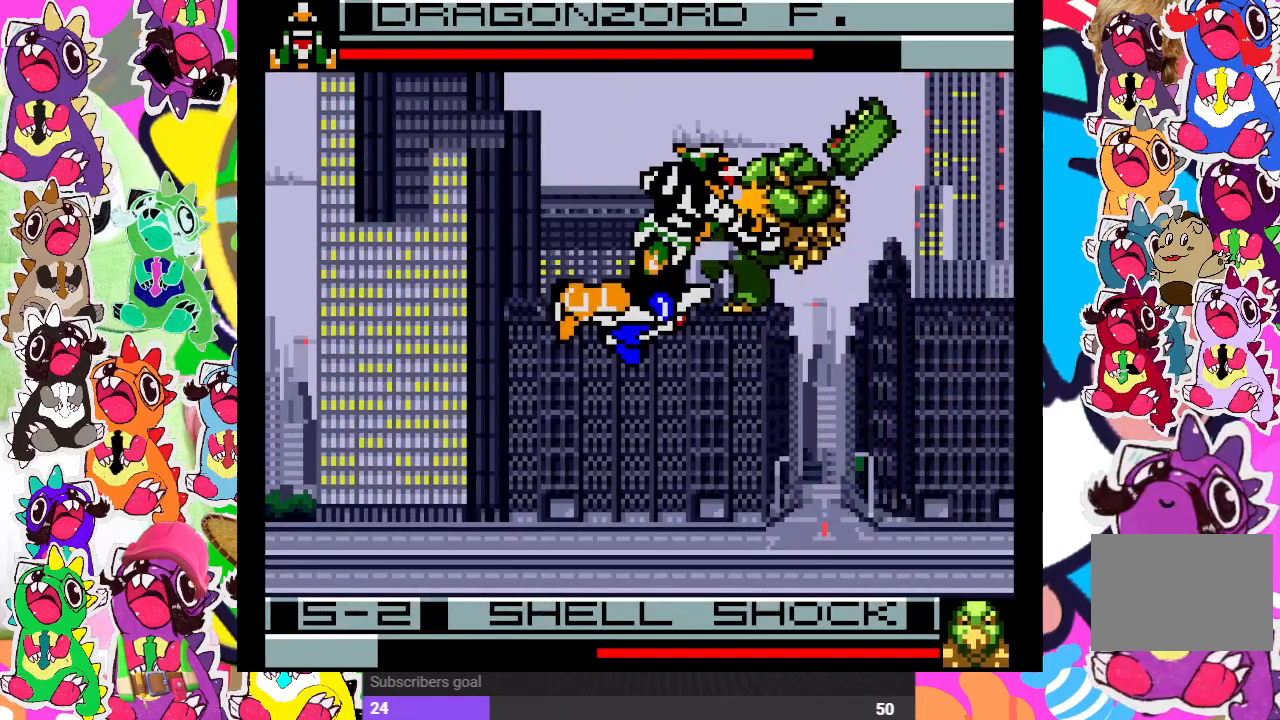
{"dt_ms": 500, "buttons": ["DPAD_LEFT"], "left_stick": "center", "right_stick": "center", "events": [[33, "SQUARE", "up"], [83, "DPAD_DOWN", "down"], [83, "SQUARE", "down"], [150, "SQUARE", "up"], [217, "DPAD_LEFT", "up"], [283, "DPAD_DOWN", "up"], [483, "DPAD_LEFT", "down"]]}
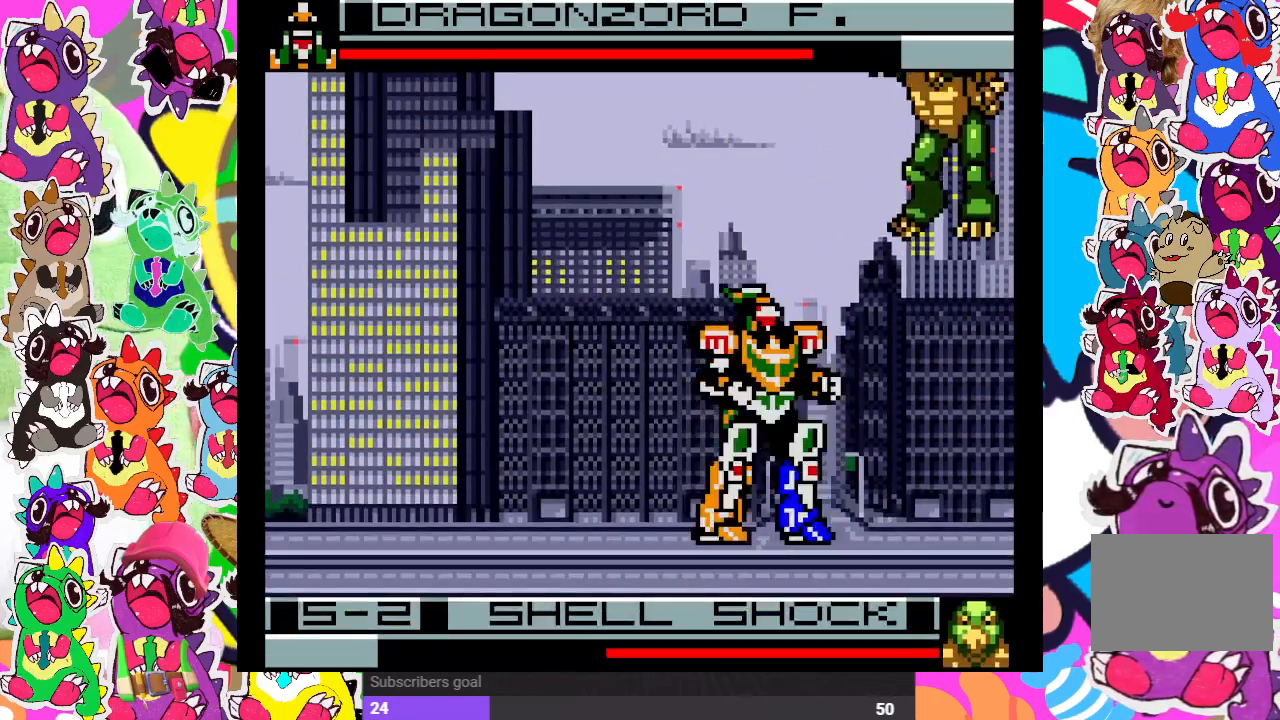
{"dt_ms": 500, "buttons": ["DPAD_UP", "DPAD_RIGHT"], "left_stick": "center", "right_stick": "center", "events": [[250, "DPAD_LEFT", "up"], [250, "DPAD_RIGHT", "down"], [317, "DPAD_UP", "down"]]}
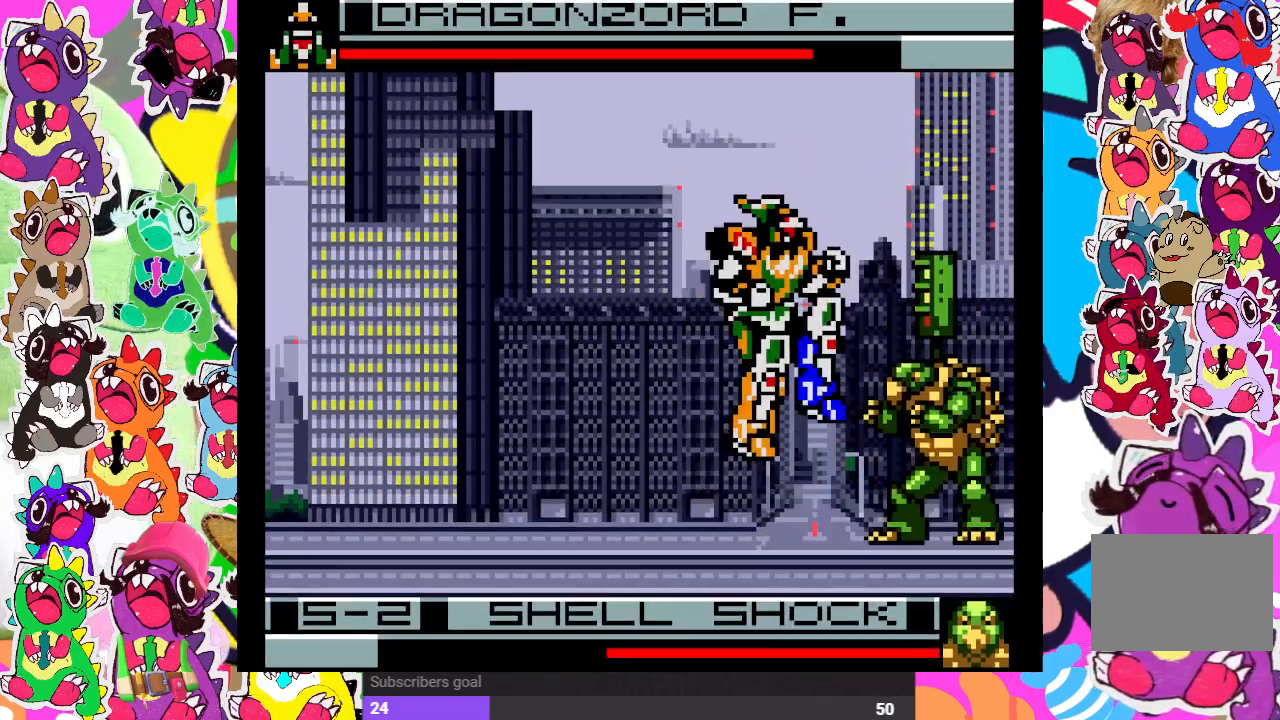
{"dt_ms": 500, "buttons": ["DPAD_DOWN", "DPAD_LEFT"], "left_stick": "center", "right_stick": "center", "events": [[83, "DPAD_UP", "up"], [117, "DPAD_RIGHT", "up"], [167, "DPAD_LEFT", "down"], [367, "SQUARE", "down"], [450, "SQUARE", "up"], [483, "DPAD_DOWN", "down"]]}
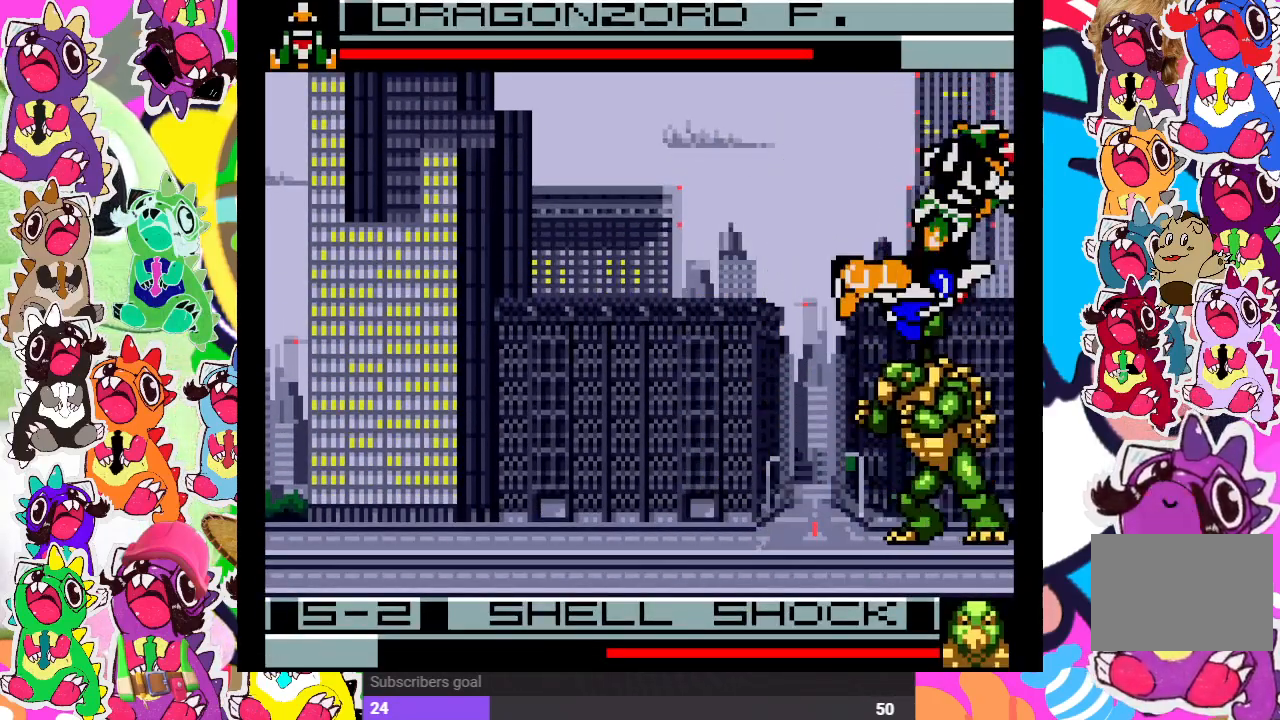
{"dt_ms": 500, "buttons": ["DPAD_DOWN", "DPAD_LEFT"], "left_stick": "center", "right_stick": "center", "events": [[33, "SQUARE", "down"], [83, "SQUARE", "up"], [183, "SQUARE", "down"], [217, "SQUARE", "up"], [283, "SQUARE", "down"], [350, "SQUARE", "up"], [417, "SQUARE", "down"], [483, "SQUARE", "up"]]}
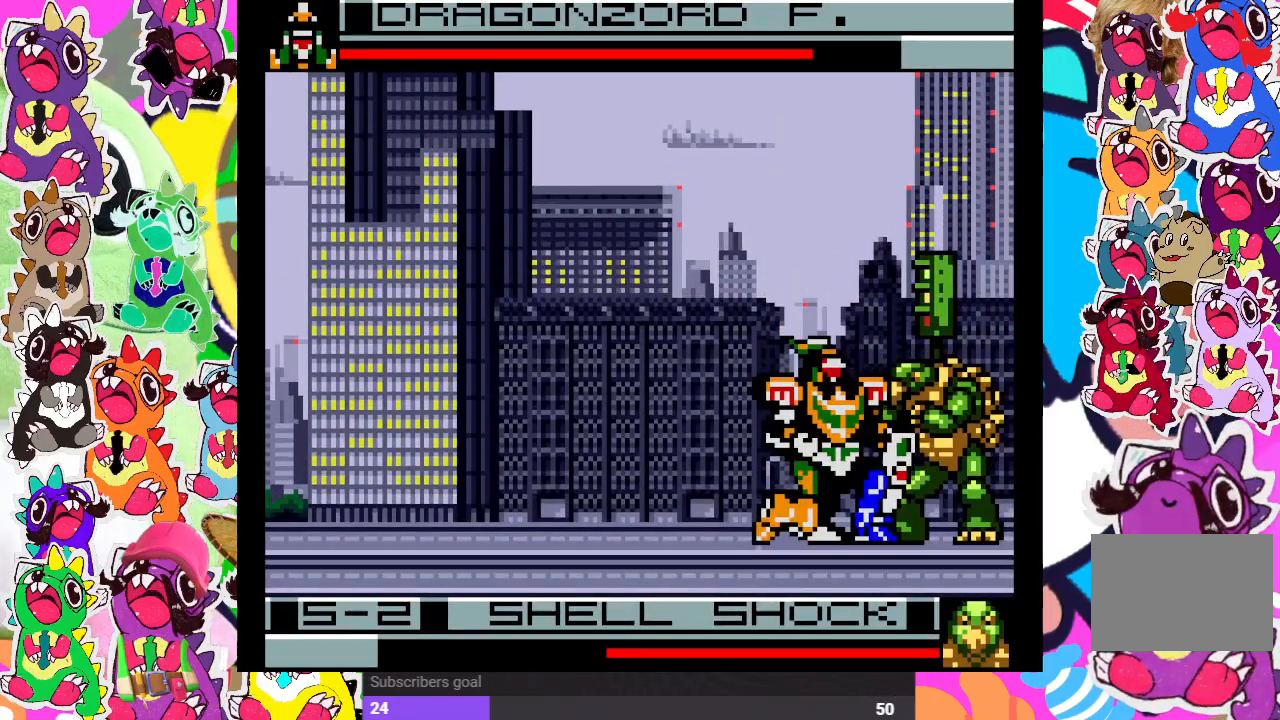
{"dt_ms": 500, "buttons": ["DPAD_DOWN"], "left_stick": "center", "right_stick": "center", "events": [[33, "DPAD_LEFT", "up"], [67, "SQUARE", "down"], [100, "SQUARE", "up"], [167, "SQUARE", "down"], [217, "SQUARE", "up"], [333, "SQUARE", "down"], [383, "SQUARE", "up"], [417, "SQUARE", "down"], [500, "SQUARE", "up"]]}
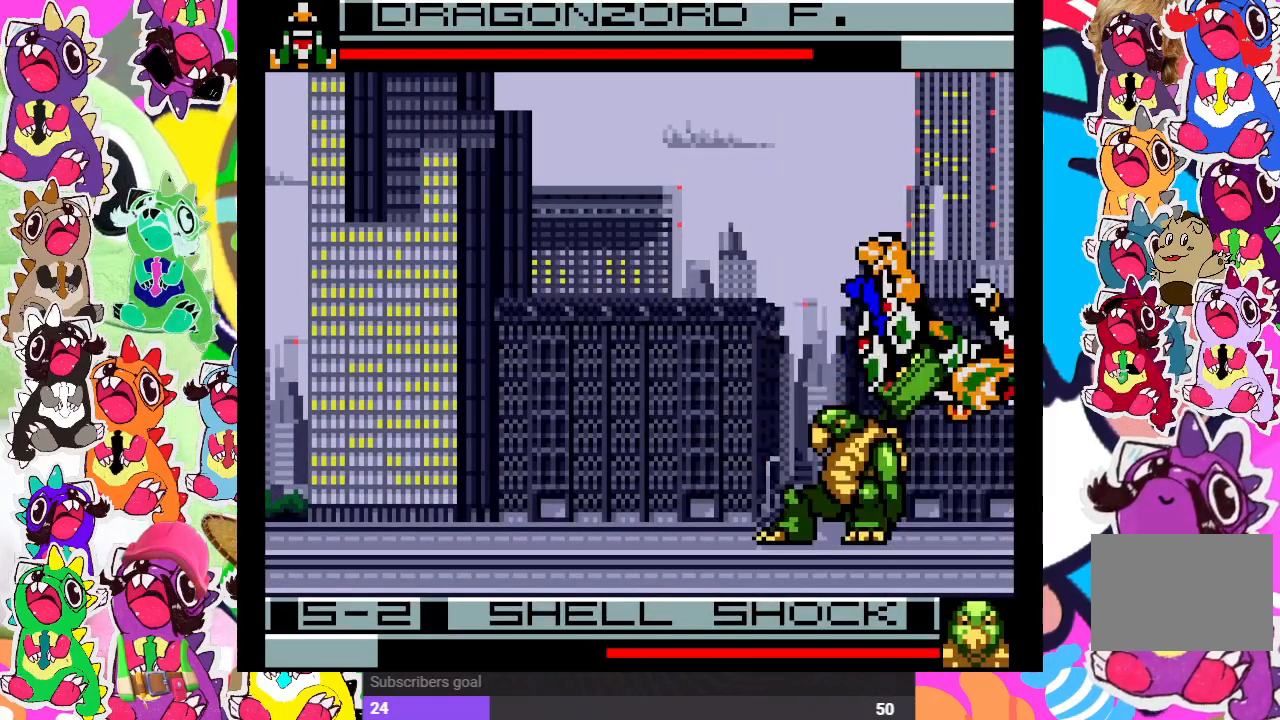
{"dt_ms": 500, "buttons": ["DPAD_RIGHT"], "left_stick": "center", "right_stick": "center"}
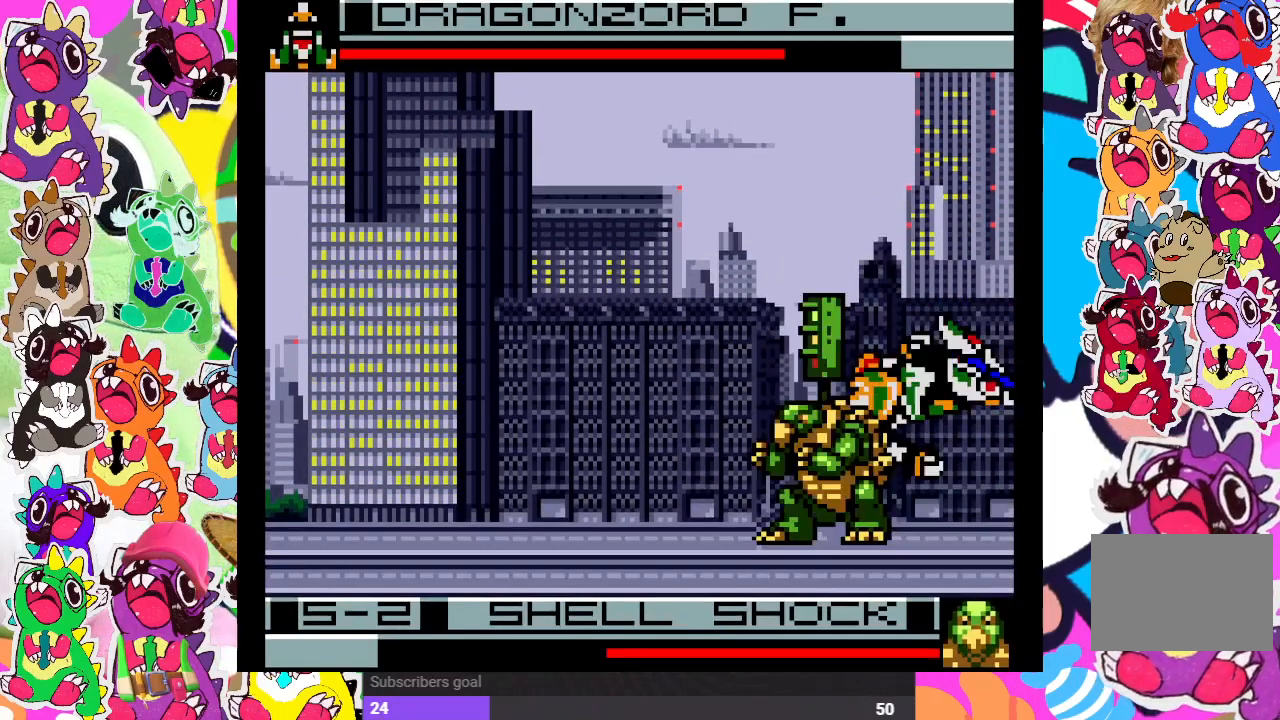
{"dt_ms": 500, "buttons": ["DPAD_DOWN", "DPAD_RIGHT"], "left_stick": "center", "right_stick": "center", "events": [[83, "CROSS", "down"], [83, "DPAD_DOWN", "down"], [83, "DPAD_RIGHT", "up"], [150, "SQUARE", "down"], [183, "CROSS", "up"], [183, "SQUARE", "up"], [283, "DPAD_RIGHT", "down"], [400, "SQUARE", "down"], [450, "SQUARE", "up"]]}
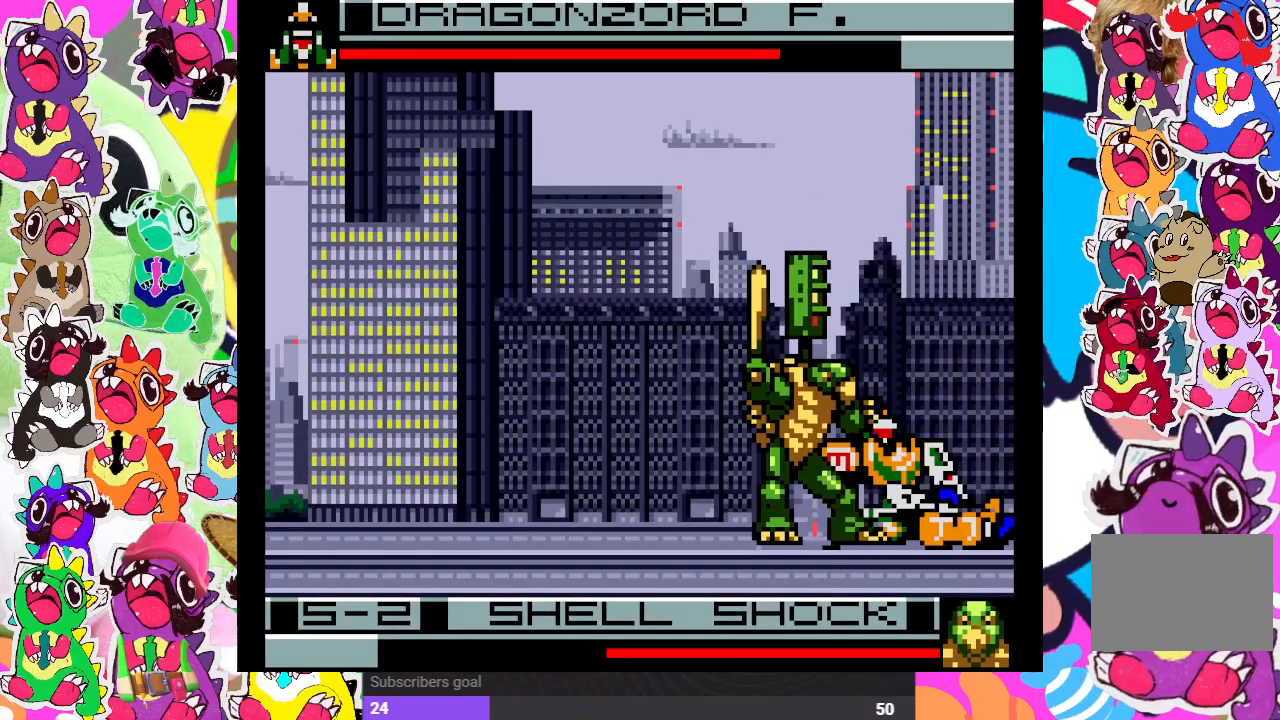
{"dt_ms": 500, "buttons": ["DPAD_DOWN", "DPAD_RIGHT"], "left_stick": "center", "right_stick": "center", "events": [[33, "SQUARE", "down"], [100, "SQUARE", "up"], [150, "SQUARE", "down"], [217, "SQUARE", "up"], [267, "SQUARE", "down"], [350, "SQUARE", "up"], [417, "SQUARE", "down"], [483, "SQUARE", "up"]]}
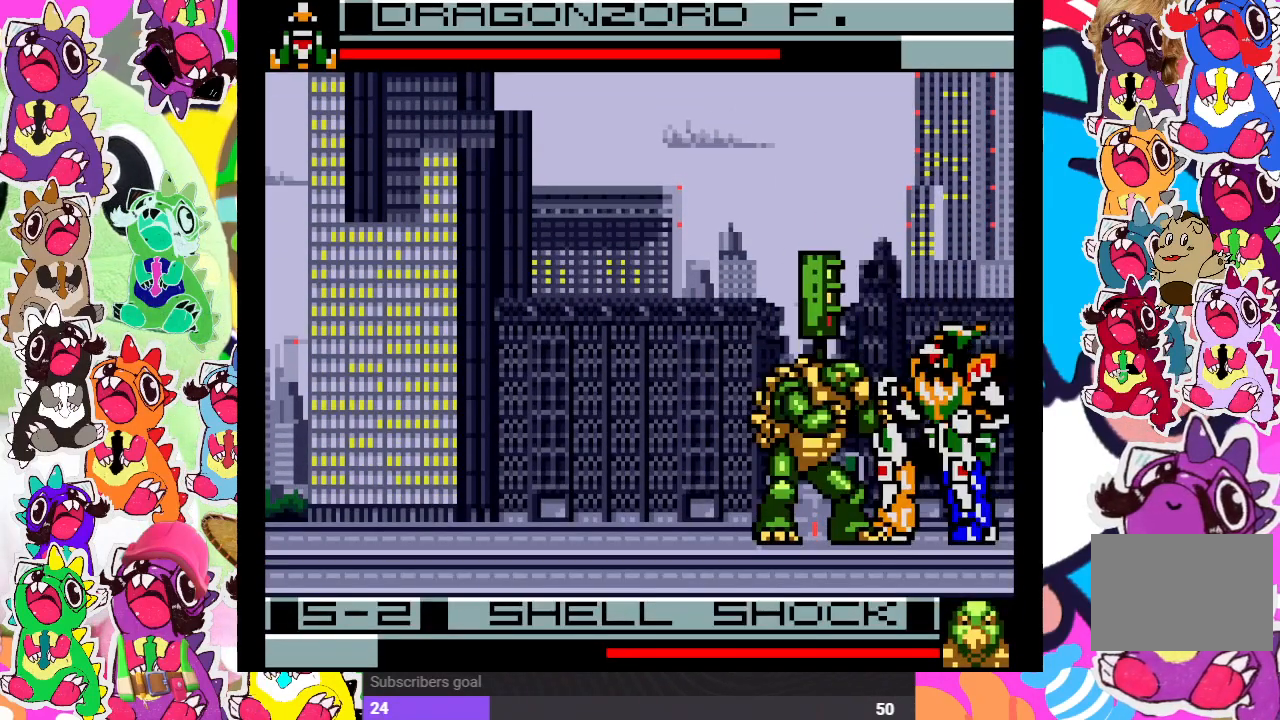
{"dt_ms": 1000, "buttons": ["SQUARE", "DPAD_DOWN", "DPAD_RIGHT"], "left_stick": "center", "right_stick": "center"}
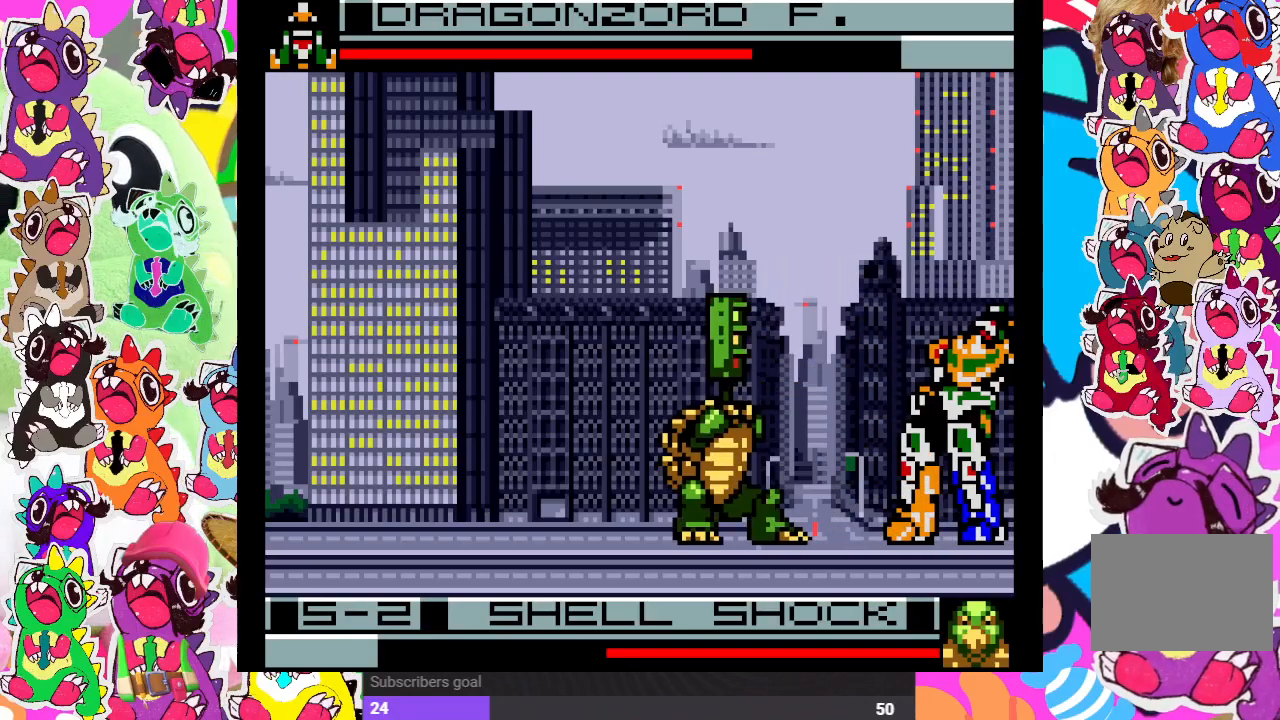
{"dt_ms": 500, "buttons": ["CROSS", "DPAD_DOWN", "DPAD_RIGHT"], "left_stick": "center", "right_stick": "center", "events": [[50, "SQUARE", "up"], [117, "CROSS", "down"], [217, "CROSS", "up"], [283, "CROSS", "down"], [317, "CROSS", "up"], [383, "CROSS", "down"], [450, "CROSS", "up"], [500, "CROSS", "down"]]}
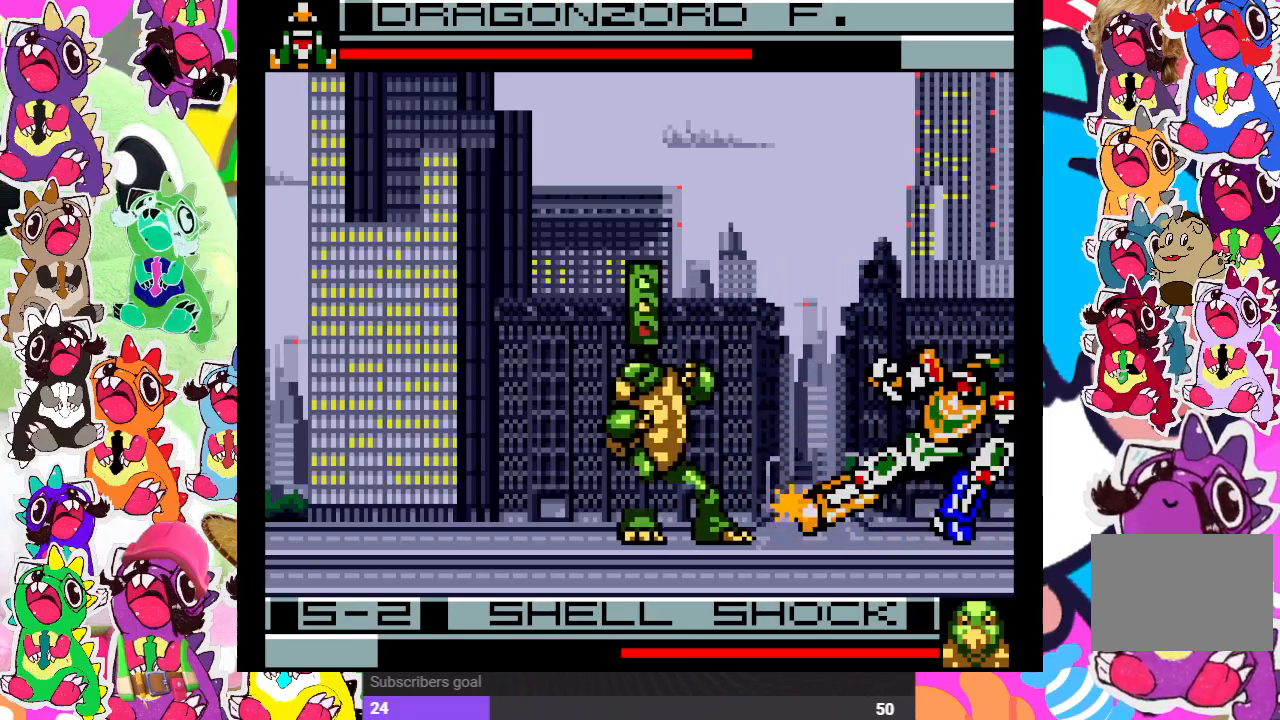
{"dt_ms": 500, "buttons": ["DPAD_UP", "DPAD_LEFT"], "left_stick": "center", "right_stick": "center", "events": [[50, "CROSS", "up"], [150, "CROSS", "down"], [200, "CROSS", "up"], [250, "DPAD_DOWN", "up"], [250, "DPAD_RIGHT", "up"], [267, "DPAD_LEFT", "down"], [283, "DPAD_UP", "down"]]}
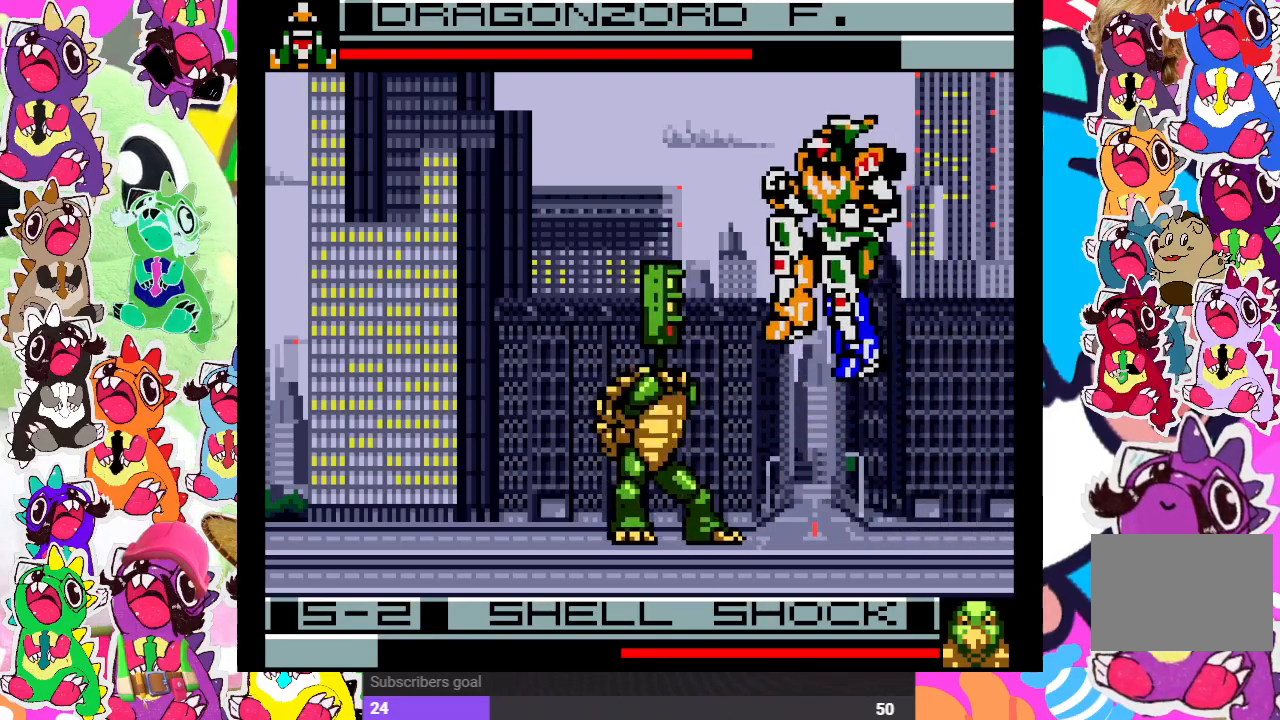
{"dt_ms": 500, "buttons": ["CROSS", "DPAD_DOWN"], "left_stick": "center", "right_stick": "center", "events": [[67, "CROSS", "down"], [183, "CROSS", "up"], [283, "CROSS", "down"], [283, "DPAD_UP", "up"], [317, "CROSS", "up"], [317, "DPAD_DOWN", "down"], [317, "DPAD_LEFT", "up"], [400, "CROSS", "down"]]}
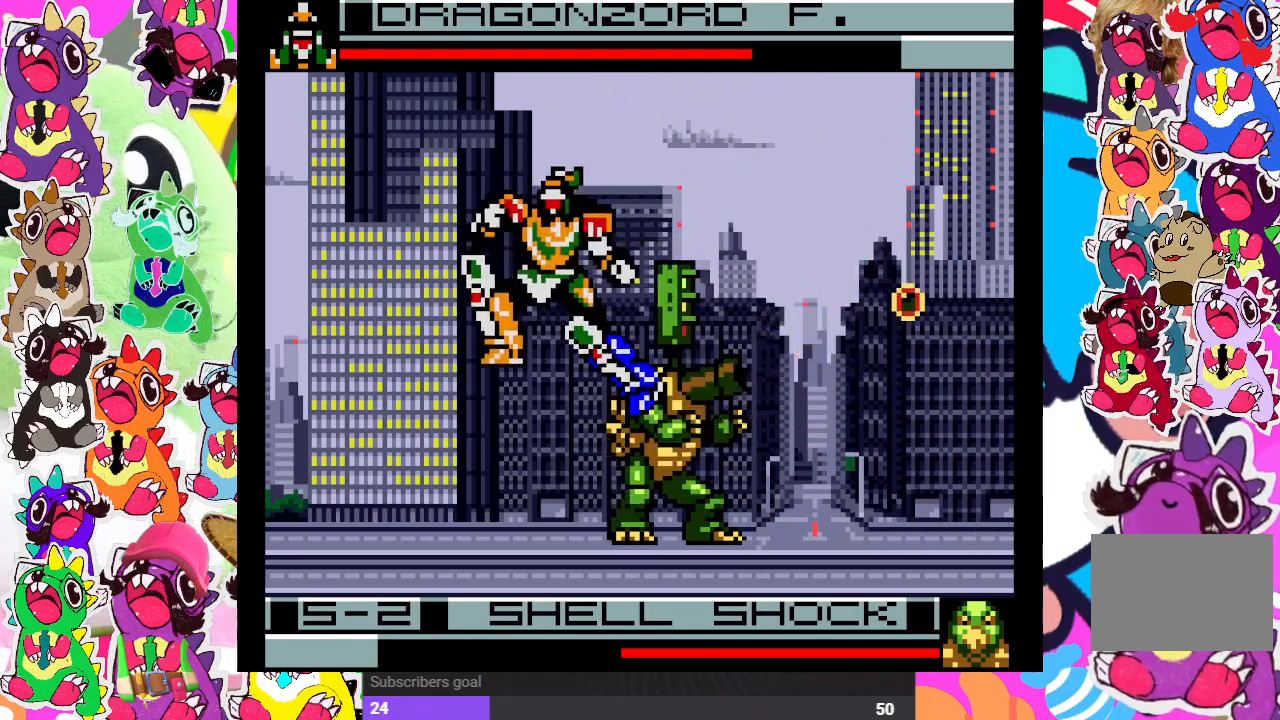
{"dt_ms": 500, "buttons": ["SQUARE", "DPAD_DOWN", "DPAD_LEFT"], "left_stick": "center", "right_stick": "center", "events": [[50, "CROSS", "up"], [67, "DPAD_DOWN", "up"], [67, "DPAD_LEFT", "down"], [83, "SQUARE", "down"], [150, "DPAD_DOWN", "down"], [183, "DPAD_LEFT", "up"], [300, "SQUARE", "up"], [350, "SQUARE", "down"], [367, "DPAD_LEFT", "down"], [450, "SQUARE", "up"], [467, "SQUARE", "down"]]}
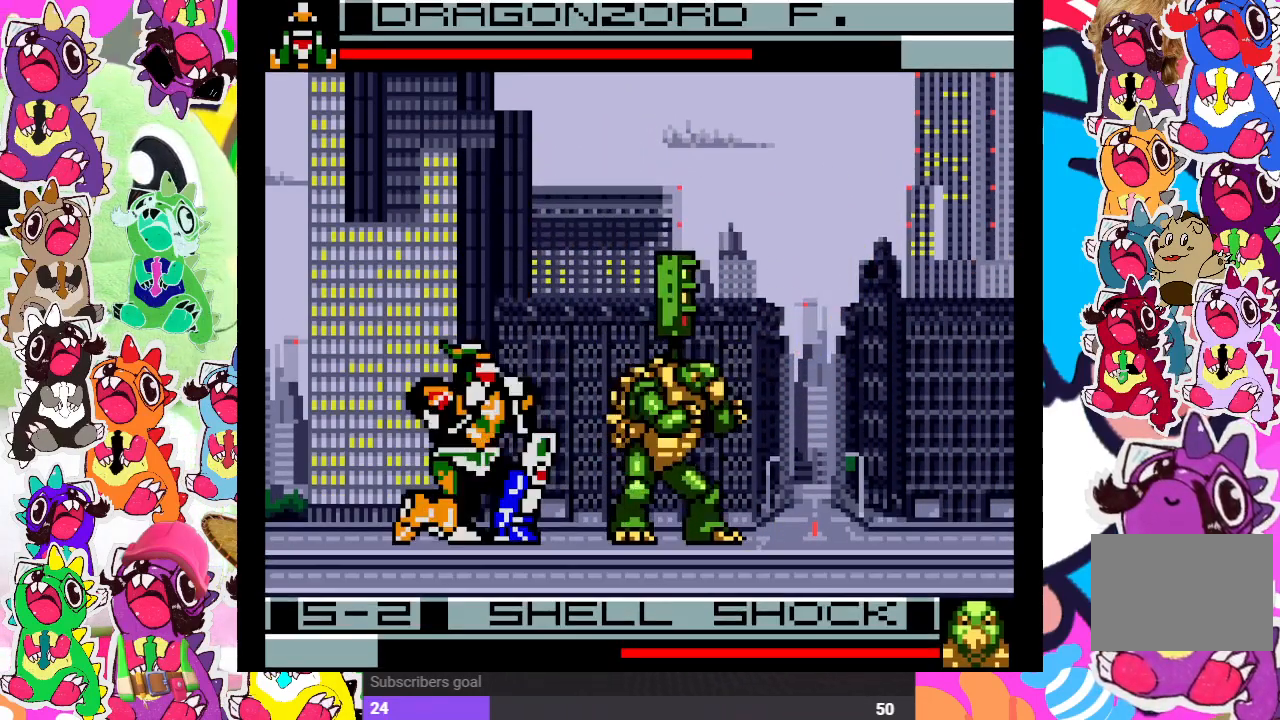
{"dt_ms": 500, "buttons": ["DPAD_DOWN", "DPAD_LEFT"], "left_stick": "center", "right_stick": "center", "events": [[183, "SQUARE", "up"], [267, "CROSS", "down"], [333, "CROSS", "up"], [417, "CROSS", "down"], [483, "CROSS", "up"]]}
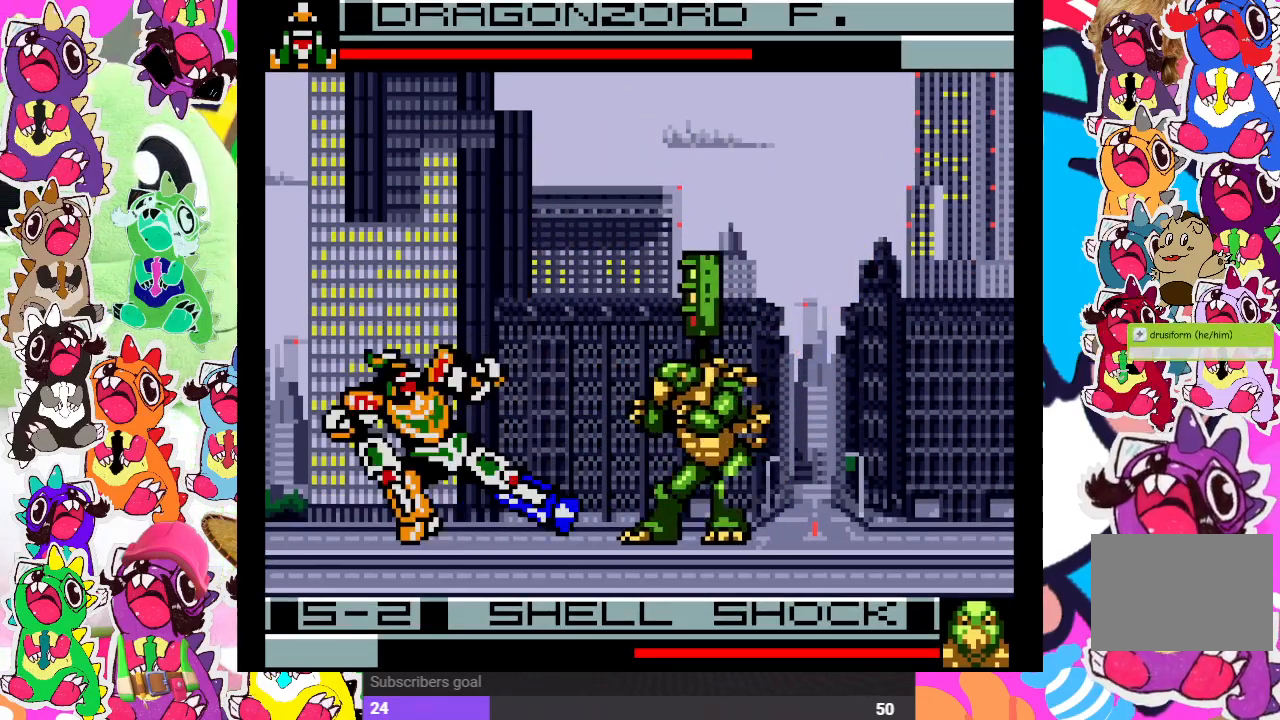
{"dt_ms": 500, "buttons": ["DPAD_LEFT"], "left_stick": "center", "right_stick": "center", "events": [[83, "CROSS", "down"], [133, "CROSS", "up"], [183, "CROSS", "down"], [250, "CROSS", "up"], [333, "CROSS", "down"], [350, "CROSS", "up"], [483, "DPAD_DOWN", "up"]]}
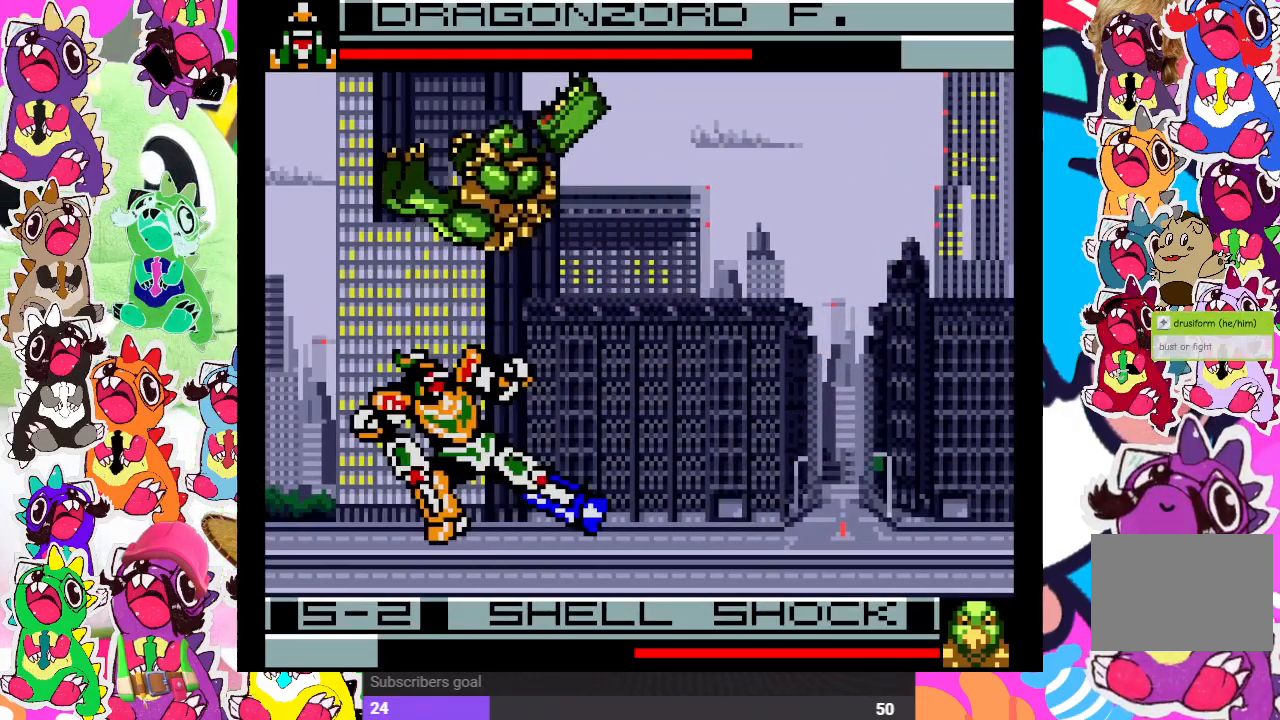
{"dt_ms": 500, "buttons": ["SQUARE", "DPAD_DOWN"], "left_stick": "center", "right_stick": "center", "events": [[83, "SQUARE", "down"], [150, "SQUARE", "up"], [250, "SQUARE", "down"], [283, "SQUARE", "up"], [367, "SQUARE", "down"], [417, "DPAD_DOWN", "down"], [417, "DPAD_LEFT", "up"], [417, "SQUARE", "up"], [500, "SQUARE", "down"]]}
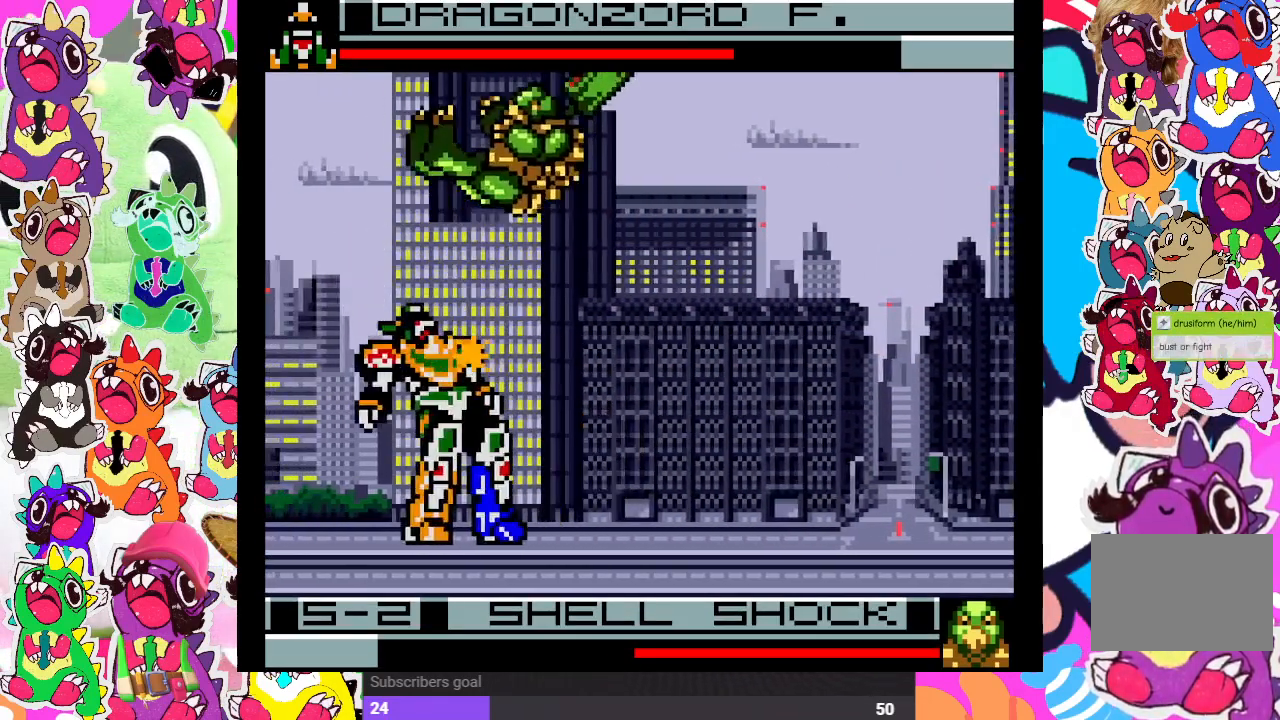
{"dt_ms": 500, "buttons": ["SQUARE", "DPAD_DOWN"], "left_stick": "center", "right_stick": "center", "events": [[50, "SQUARE", "up"], [83, "DPAD_DOWN", "up"], [83, "DPAD_LEFT", "down"], [133, "SQUARE", "down"], [217, "DPAD_DOWN", "down"], [217, "DPAD_LEFT", "up"], [217, "SQUARE", "up"], [300, "SQUARE", "down"], [333, "DPAD_RIGHT", "down"], [350, "DPAD_DOWN", "up"], [350, "SQUARE", "up"], [483, "DPAD_DOWN", "down"], [483, "DPAD_RIGHT", "up"], [500, "SQUARE", "down"]]}
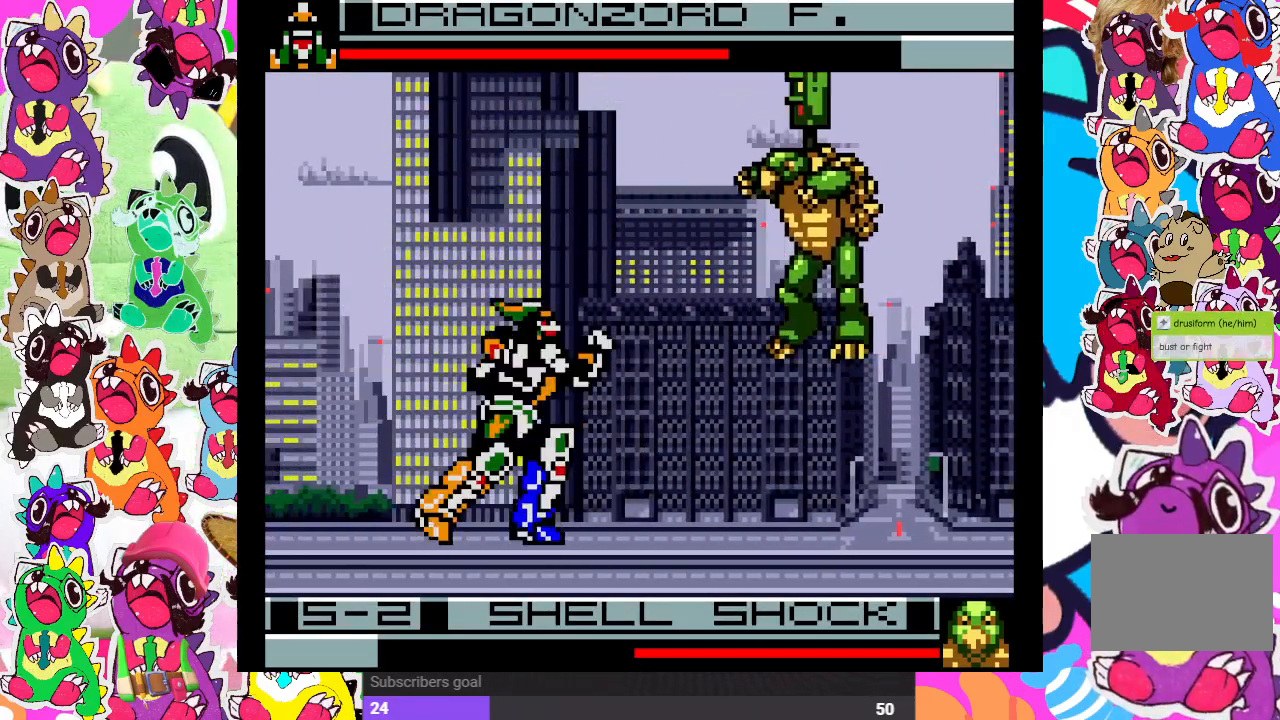
{"dt_ms": 500, "buttons": ["DPAD_LEFT"], "left_stick": "center", "right_stick": "center", "events": [[67, "SQUARE", "up"], [100, "DPAD_DOWN", "up"], [100, "DPAD_RIGHT", "down"], [150, "SQUARE", "down"], [233, "DPAD_DOWN", "down"], [233, "DPAD_RIGHT", "up"], [233, "SQUARE", "up"], [317, "DPAD_DOWN", "up"], [350, "DPAD_RIGHT", "down"], [383, "DPAD_RIGHT", "up"], [383, "SQUARE", "down"], [433, "DPAD_DOWN", "down"], [450, "DPAD_DOWN", "up"], [450, "DPAD_LEFT", "down"], [467, "SQUARE", "up"]]}
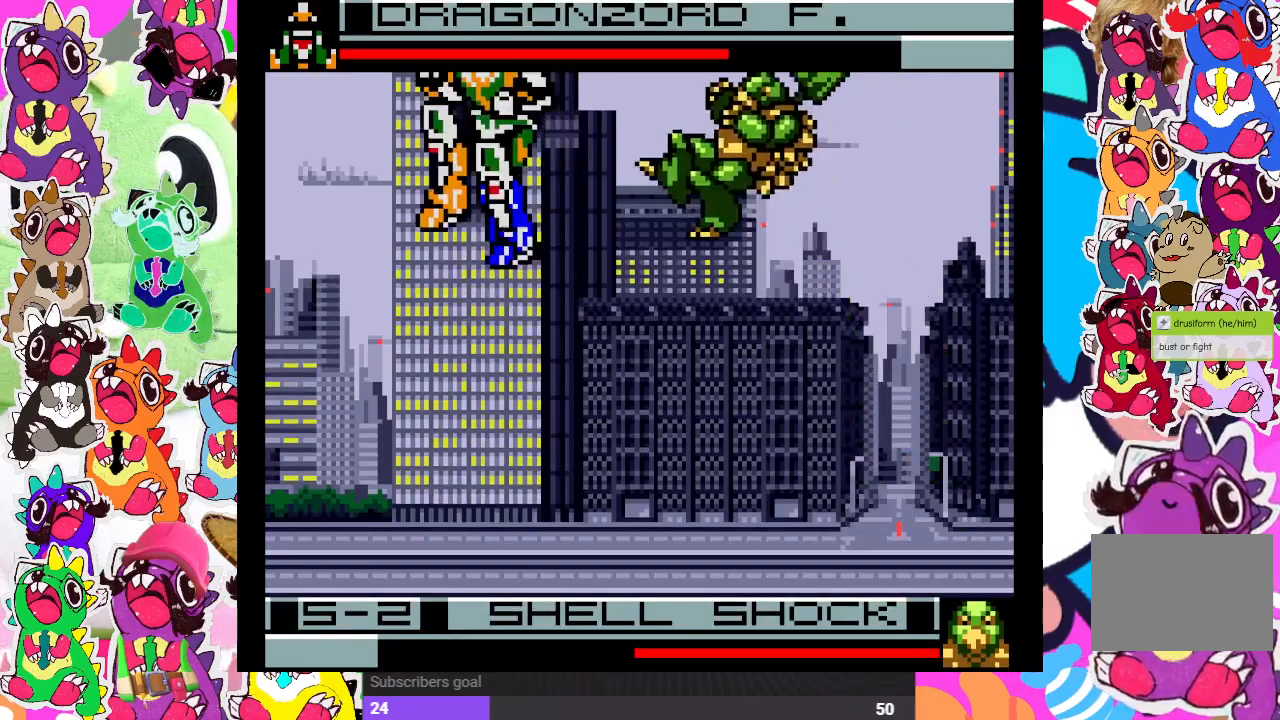
{"dt_ms": 500, "buttons": ["SQUARE", "DPAD_LEFT"], "left_stick": "center", "right_stick": "center", "events": [[83, "SQUARE", "down"], [133, "SQUARE", "up"], [233, "SQUARE", "down"], [300, "DPAD_DOWN", "down"], [300, "SQUARE", "up"], [317, "DPAD_LEFT", "up"], [367, "DPAD_DOWN", "up"], [367, "DPAD_RIGHT", "down"], [367, "SQUARE", "down"], [433, "SQUARE", "up"], [467, "DPAD_DOWN", "down"], [467, "DPAD_RIGHT", "up"], [483, "DPAD_DOWN", "up"], [483, "DPAD_LEFT", "down"], [500, "SQUARE", "down"]]}